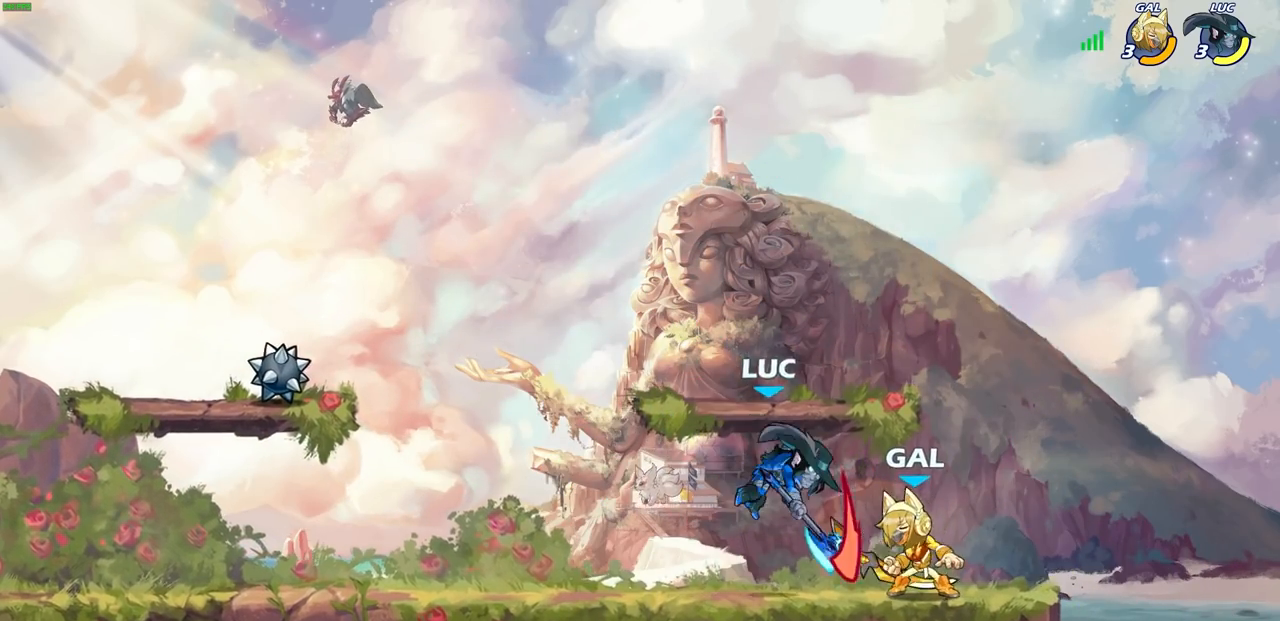
Gameplay with a controller (PlayStation layout); each line is a JSON object with the inputs held at the frame after it. "events" lists button and stick changes between this image and that frame as [ms after this image, input, new state], when the widget could be followed in between.
{"buttons": [], "left_stick": "center", "right_stick": "center", "events": [[67, "left_stick", "right"], [250, "left_stick", "center"]]}
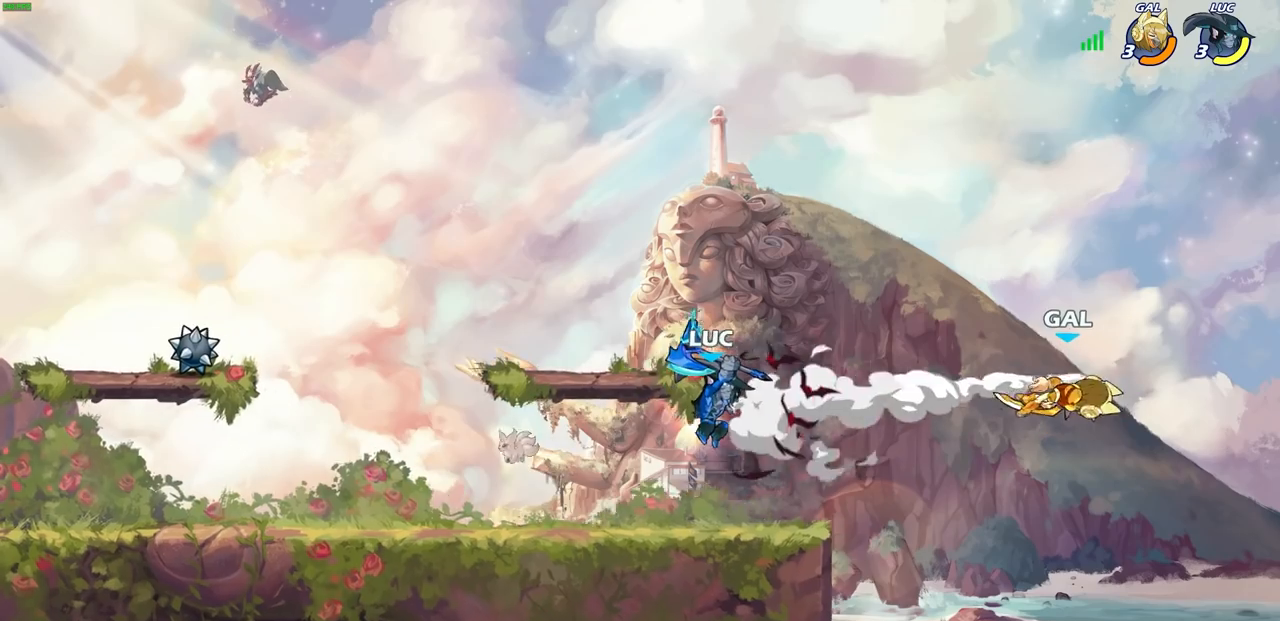
{"buttons": [], "left_stick": "center", "right_stick": "center", "events": []}
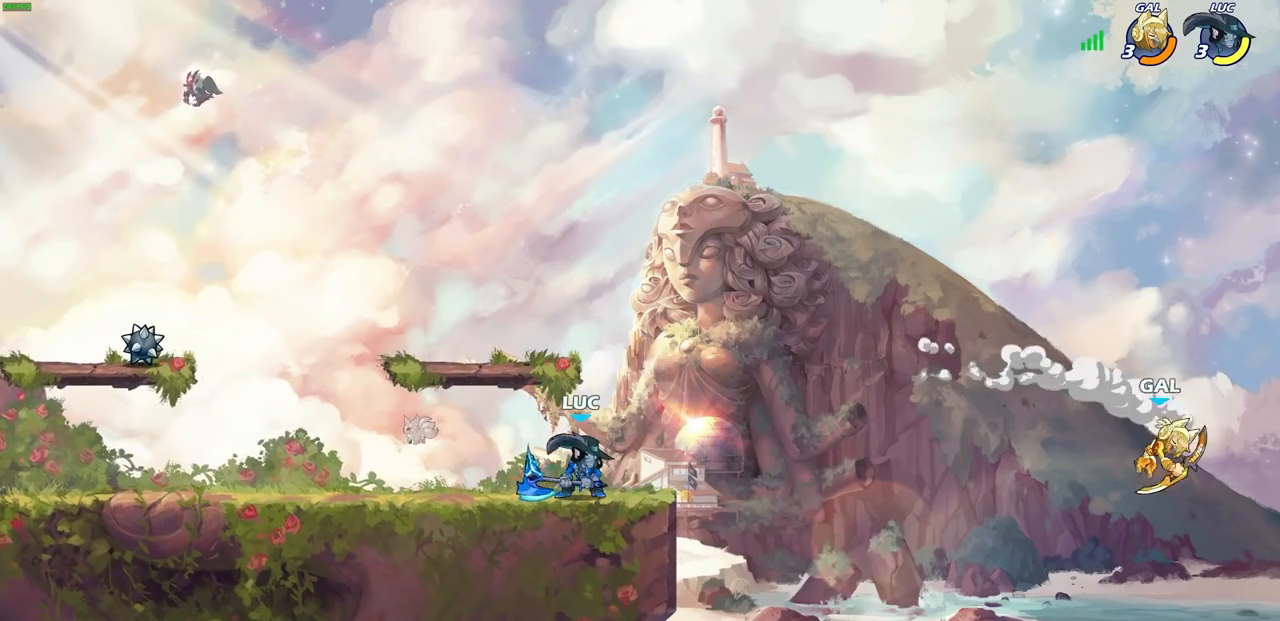
{"buttons": ["CIRCLE"], "left_stick": "right", "right_stick": "center", "events": [[117, "left_stick", "right"], [150, "R2", "down"], [183, "CIRCLE", "down"], [250, "R2", "up"]]}
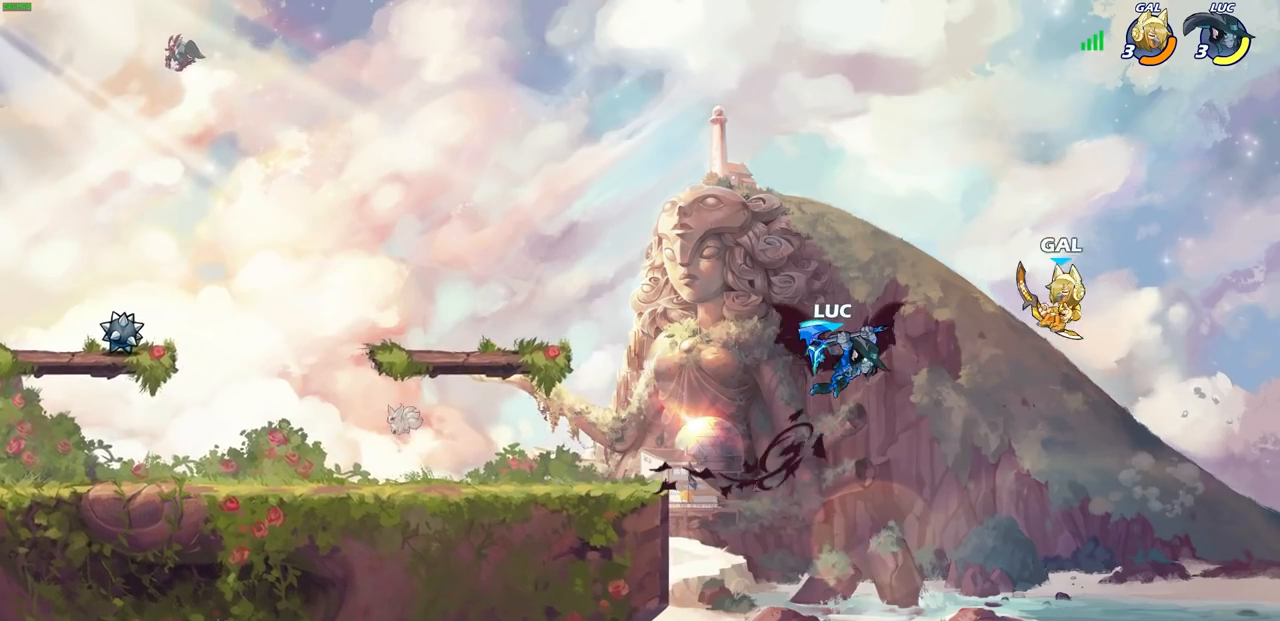
{"buttons": [], "left_stick": "left", "right_stick": "center", "events": [[217, "left_stick", "center"], [233, "CIRCLE", "up"], [483, "left_stick", "left"]]}
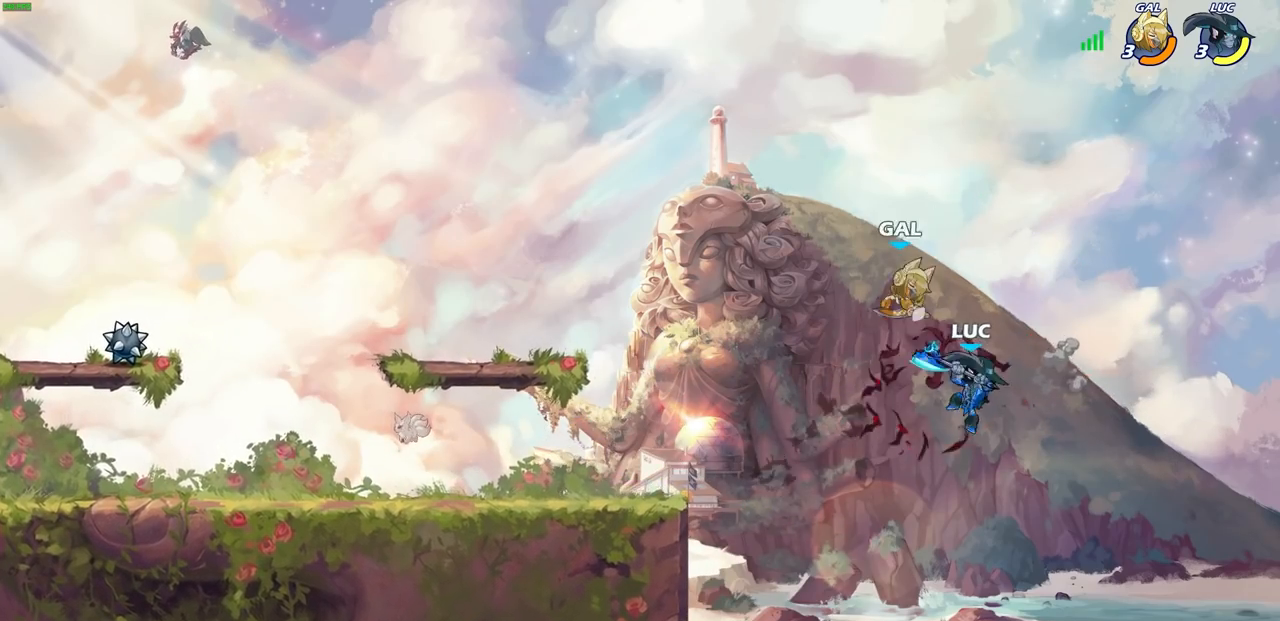
{"buttons": [], "left_stick": "left", "right_stick": "center", "events": [[133, "left_stick", "down-left"], [450, "left_stick", "left"]]}
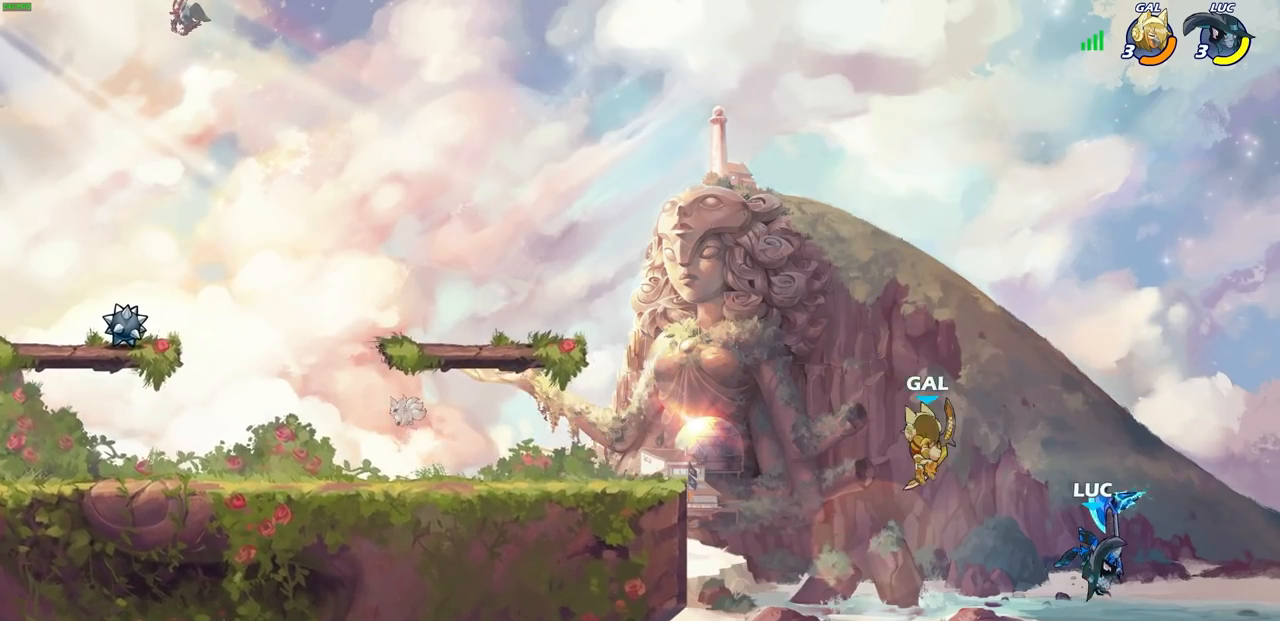
{"buttons": [], "left_stick": "up-left", "right_stick": "center", "events": [[300, "CROSS", "down"], [450, "CROSS", "up"], [483, "left_stick", "up-left"]]}
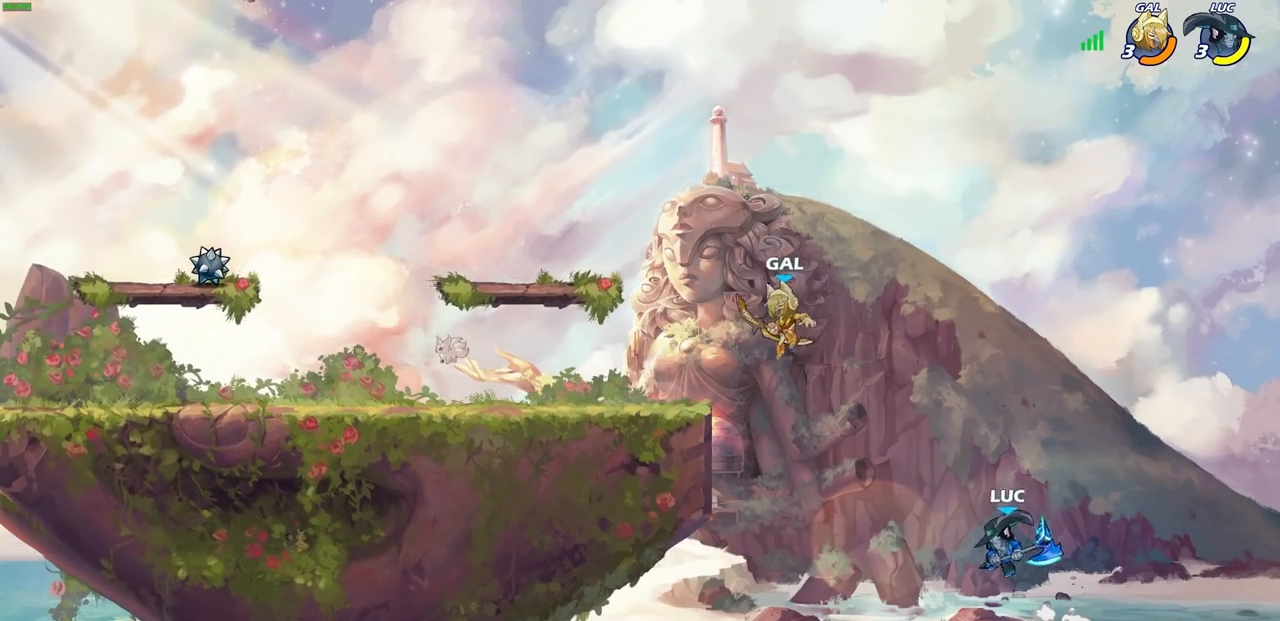
{"buttons": [], "left_stick": "center", "right_stick": "center", "events": [[167, "R2", "down"], [333, "R2", "up"], [350, "CIRCLE", "down"], [433, "CIRCLE", "up"], [500, "left_stick", "center"]]}
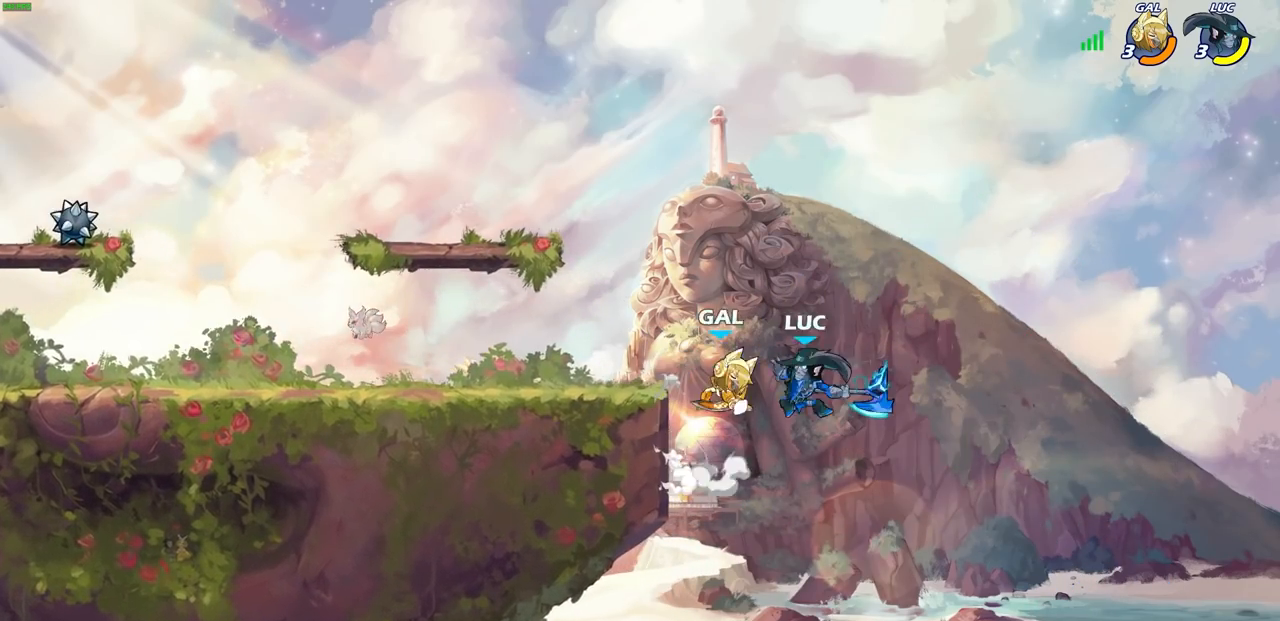
{"buttons": [], "left_stick": "up", "right_stick": "center", "events": [[283, "left_stick", "right"], [500, "left_stick", "up"]]}
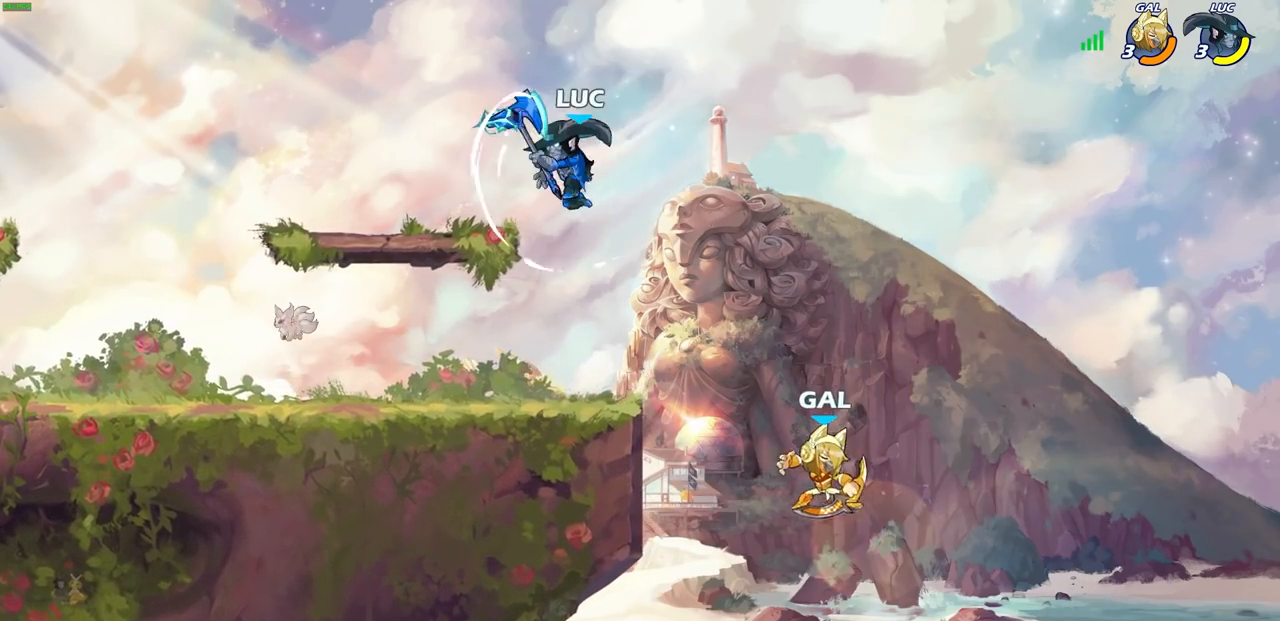
{"buttons": [], "left_stick": "right", "right_stick": "center", "events": [[117, "left_stick", "up-left"], [233, "left_stick", "right"], [400, "SQUARE", "down"], [483, "SQUARE", "up"]]}
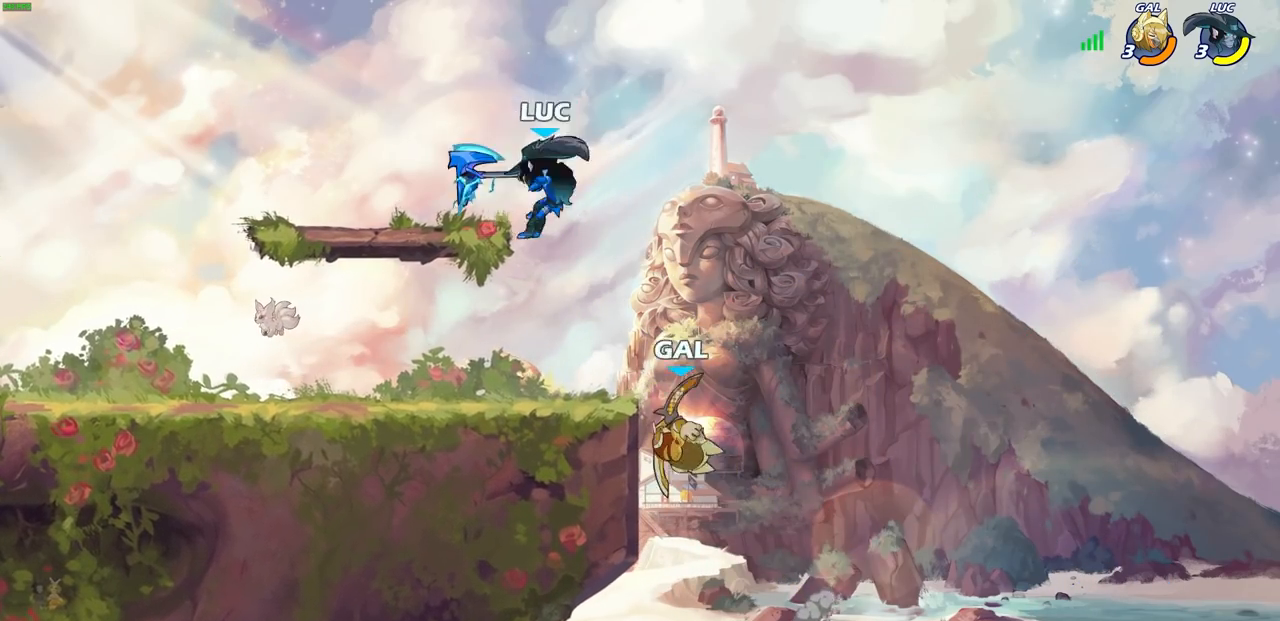
{"buttons": [], "left_stick": "right", "right_stick": "center", "events": [[33, "left_stick", "up-left"], [83, "left_stick", "left"], [333, "left_stick", "center"], [500, "left_stick", "right"]]}
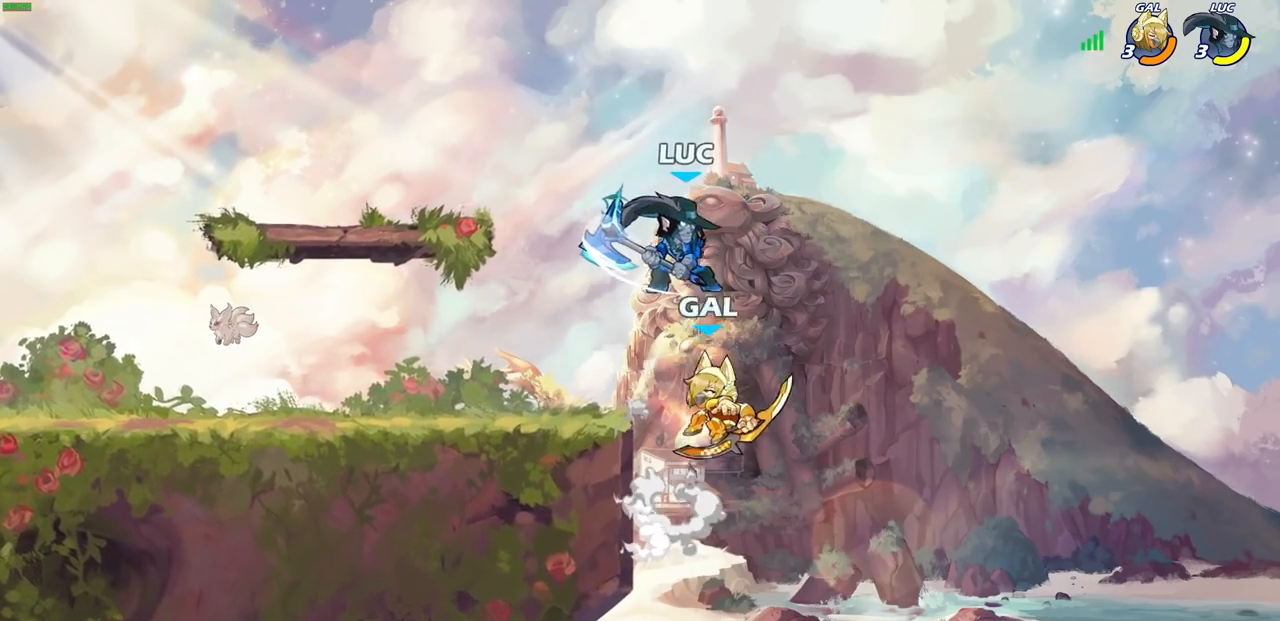
{"buttons": [], "left_stick": "left", "right_stick": "center", "events": [[33, "CROSS", "down"], [100, "left_stick", "down-left"], [117, "SQUARE", "down"], [150, "CROSS", "up"], [150, "right_stick", "down-left"], [200, "right_stick", "center"], [233, "SQUARE", "up"], [300, "left_stick", "left"]]}
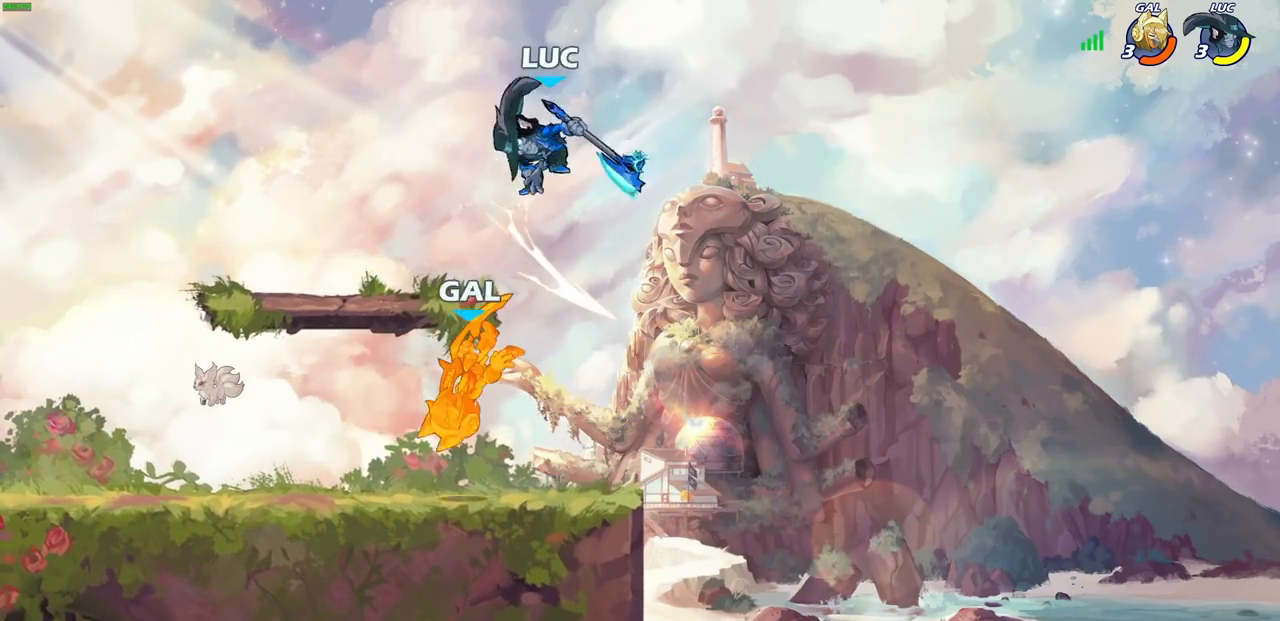
{"buttons": ["L3"], "left_stick": "left", "right_stick": "center", "events": [[200, "left_stick", "down-left"], [333, "SQUARE", "down"], [333, "left_stick", "up-right"], [417, "SQUARE", "up"], [417, "left_stick", "up-left"], [483, "L3", "down"], [483, "left_stick", "left"]]}
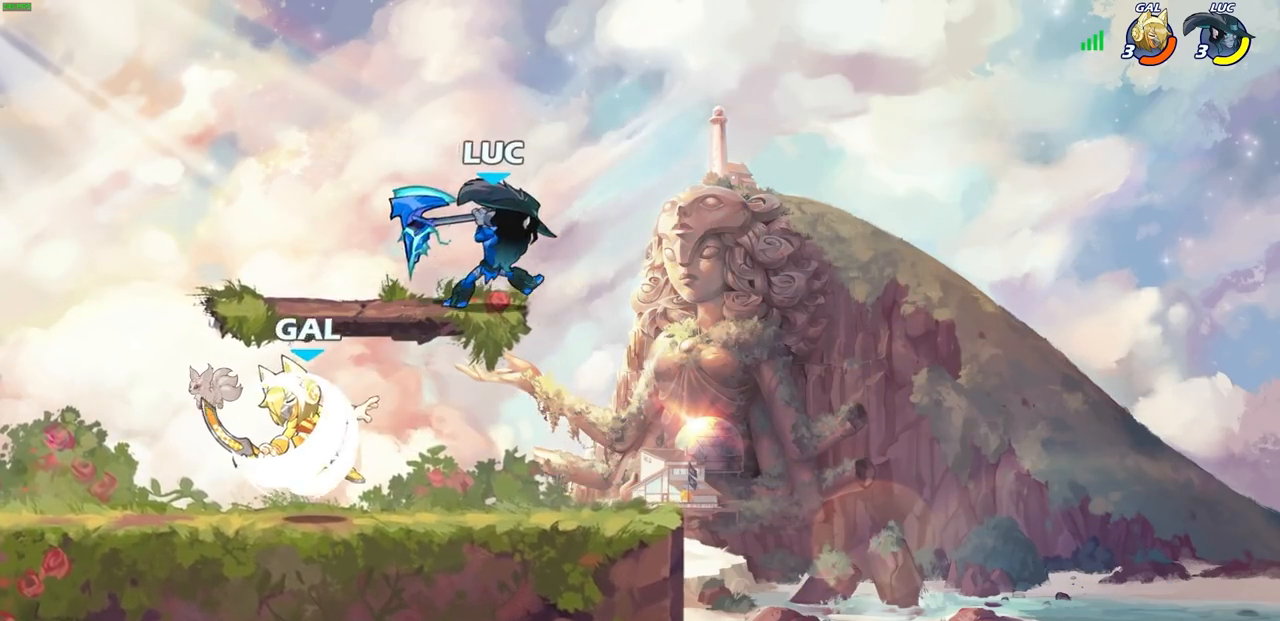
{"buttons": ["CROSS"], "left_stick": "right", "right_stick": "center", "events": [[50, "L3", "up"], [200, "left_stick", "center"], [383, "left_stick", "right"], [500, "CROSS", "down"]]}
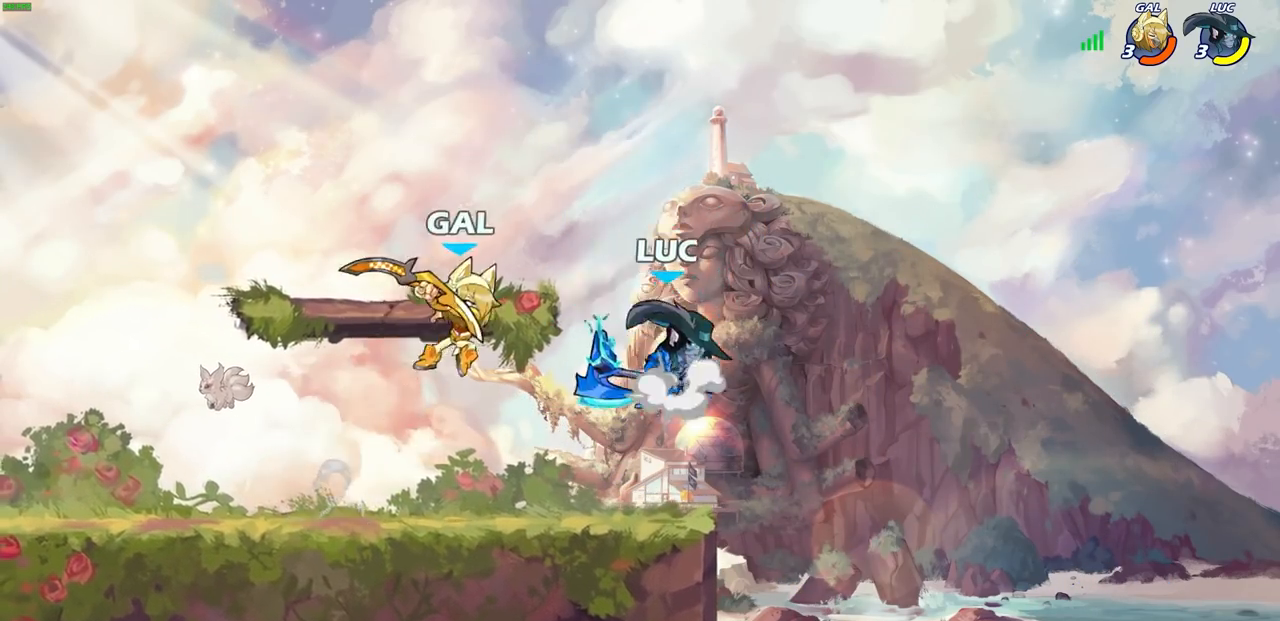
{"buttons": [], "left_stick": "left", "right_stick": "center", "events": [[67, "left_stick", "up"], [150, "CROSS", "up"], [150, "R2", "down"], [183, "left_stick", "left"], [233, "left_stick", "down-left"], [367, "left_stick", "left"], [383, "R2", "up"]]}
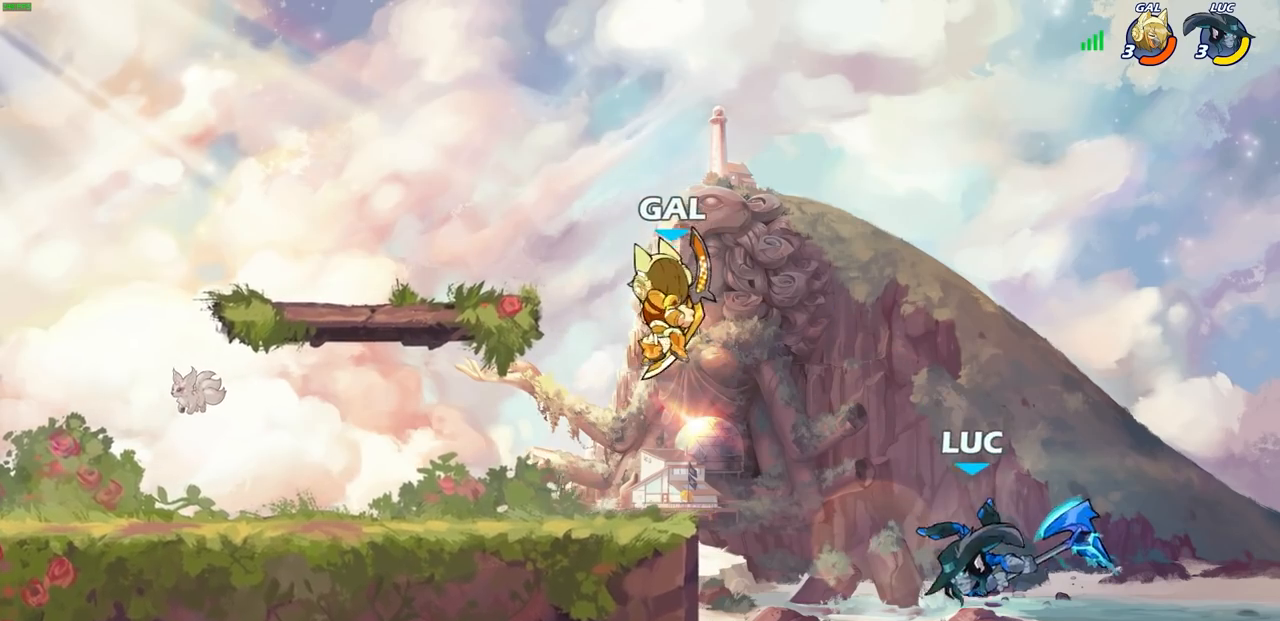
{"buttons": [], "left_stick": "up-left", "right_stick": "center", "events": [[33, "left_stick", "center"], [183, "R2", "down"], [383, "R2", "up"], [467, "left_stick", "up-left"]]}
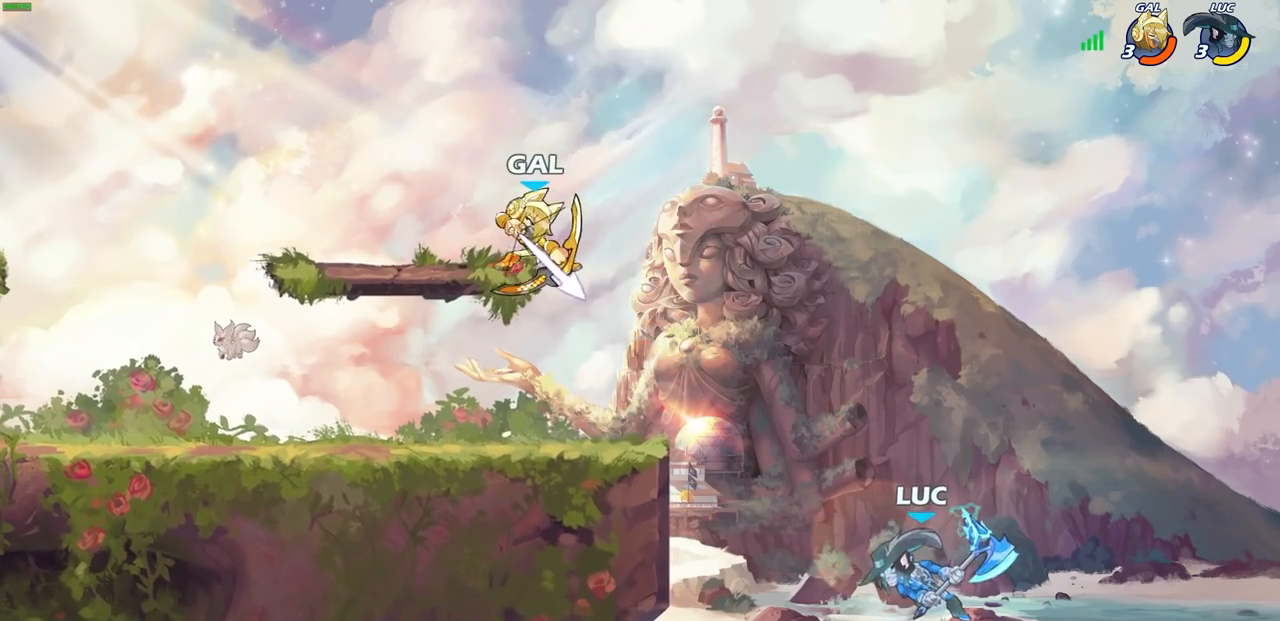
{"buttons": [], "left_stick": "up-left", "right_stick": "center", "events": [[117, "CROSS", "down"], [200, "CIRCLE", "down"], [217, "CROSS", "up"], [300, "CIRCLE", "up"]]}
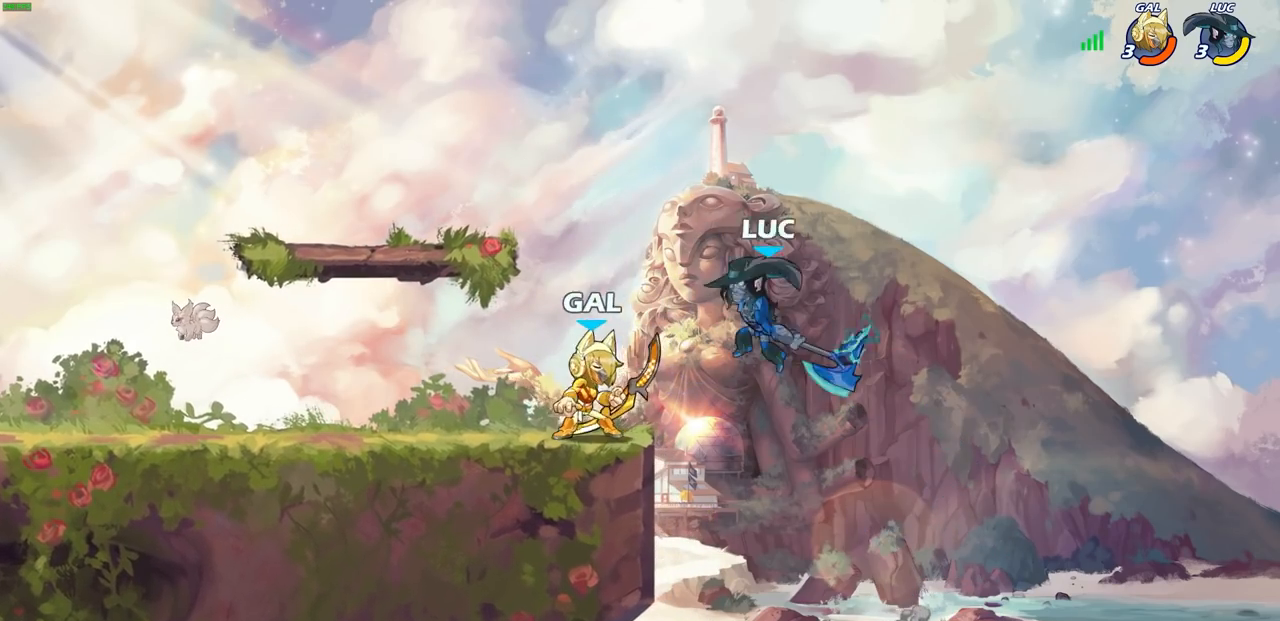
{"buttons": [], "left_stick": "right", "right_stick": "center", "events": [[183, "left_stick", "center"], [233, "left_stick", "right"]]}
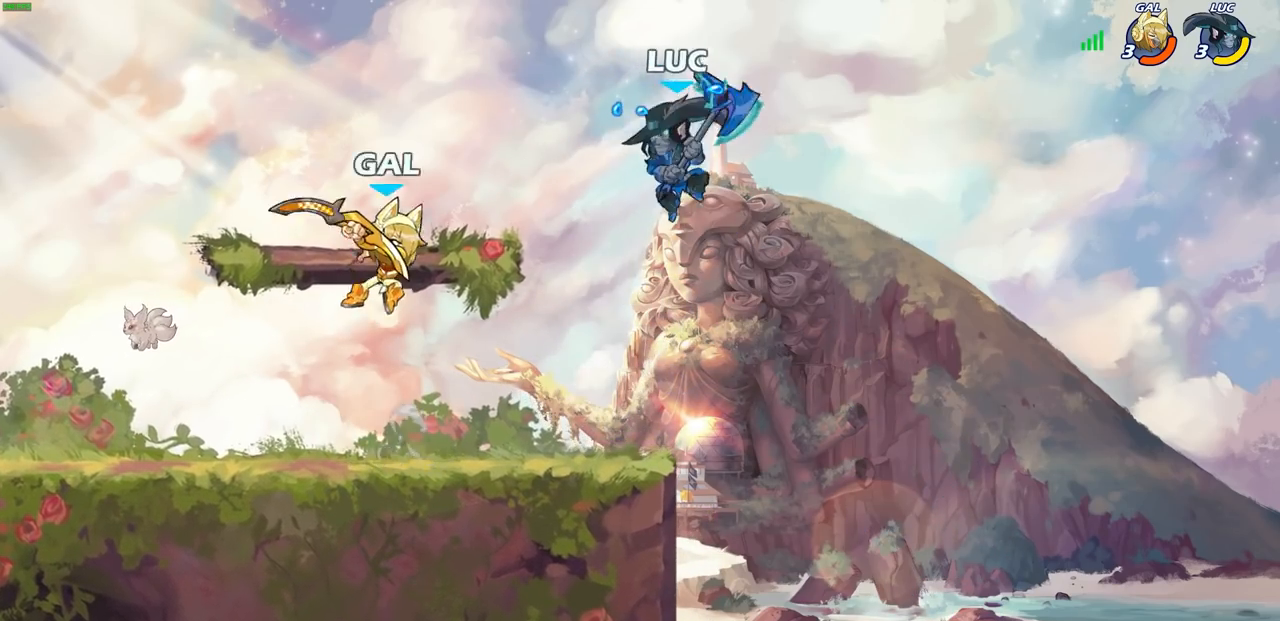
{"buttons": [], "left_stick": "center", "right_stick": "center", "events": [[83, "left_stick", "left"], [450, "left_stick", "center"]]}
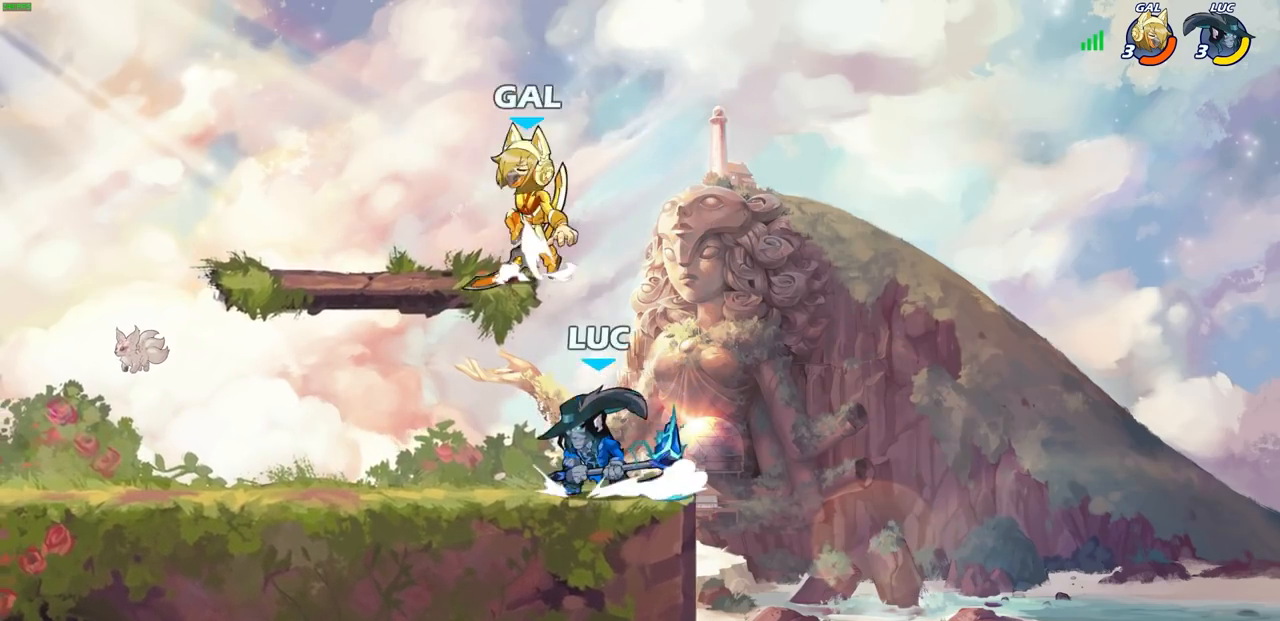
{"buttons": [], "left_stick": "center", "right_stick": "center", "events": [[233, "left_stick", "down"], [267, "SQUARE", "down"], [367, "SQUARE", "up"], [383, "left_stick", "center"]]}
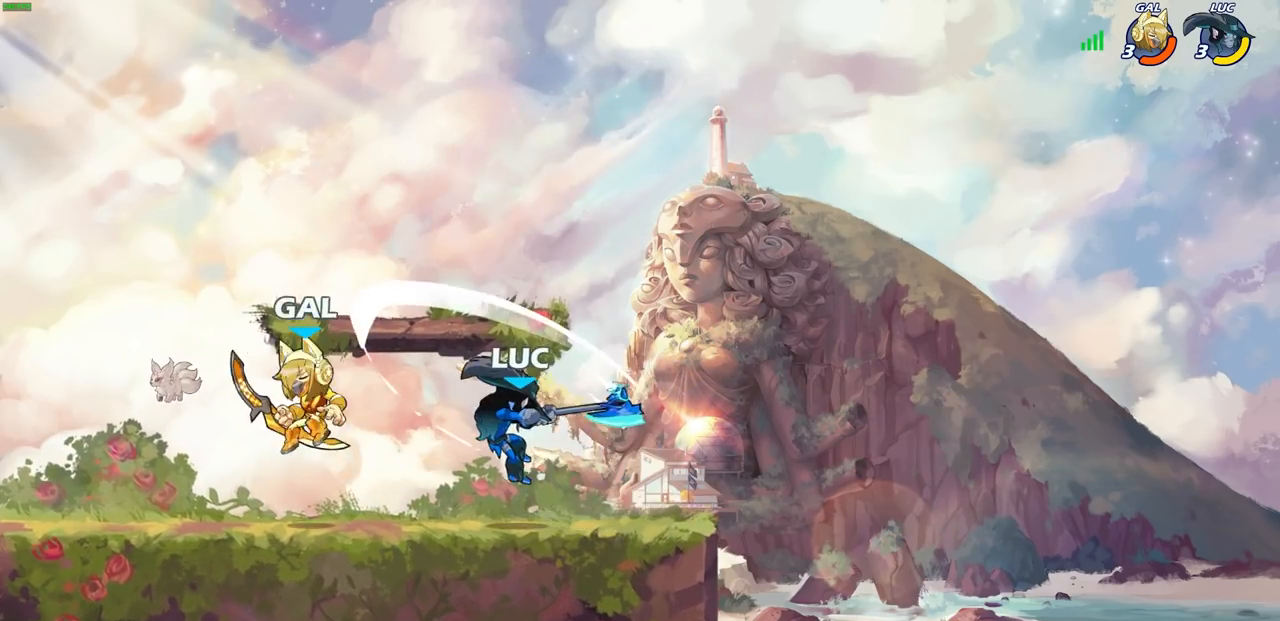
{"buttons": [], "left_stick": "up", "right_stick": "center", "events": [[283, "left_stick", "right"], [333, "CROSS", "down"], [467, "CROSS", "up"], [467, "left_stick", "up"]]}
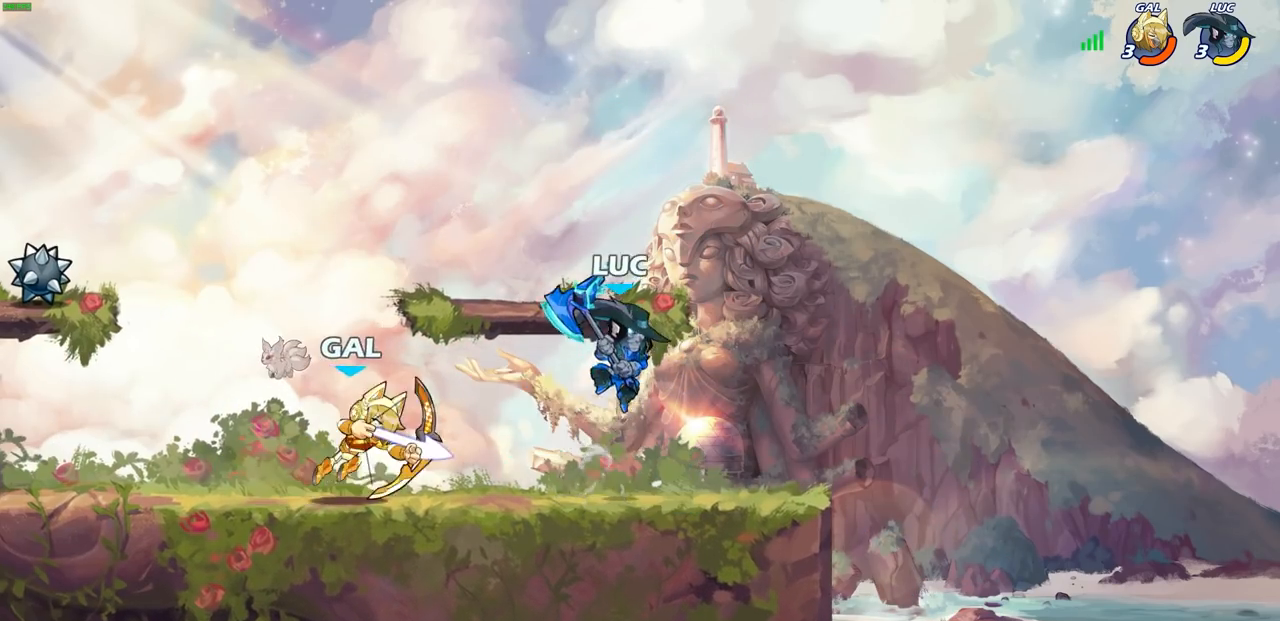
{"buttons": [], "left_stick": "down", "right_stick": "center", "events": [[83, "left_stick", "down-left"], [183, "SQUARE", "down"], [283, "SQUARE", "up"], [400, "left_stick", "down"]]}
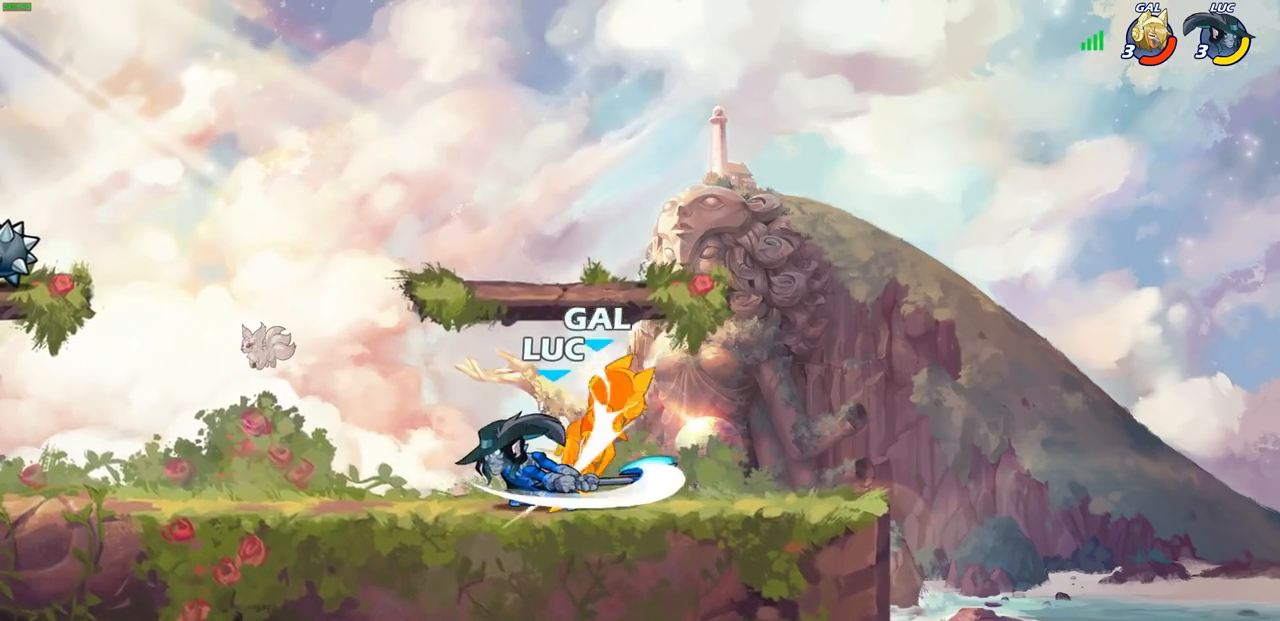
{"buttons": [], "left_stick": "center", "right_stick": "center", "events": [[117, "left_stick", "down-right"], [233, "SQUARE", "down"], [233, "left_stick", "down"], [333, "SQUARE", "up"], [417, "left_stick", "center"]]}
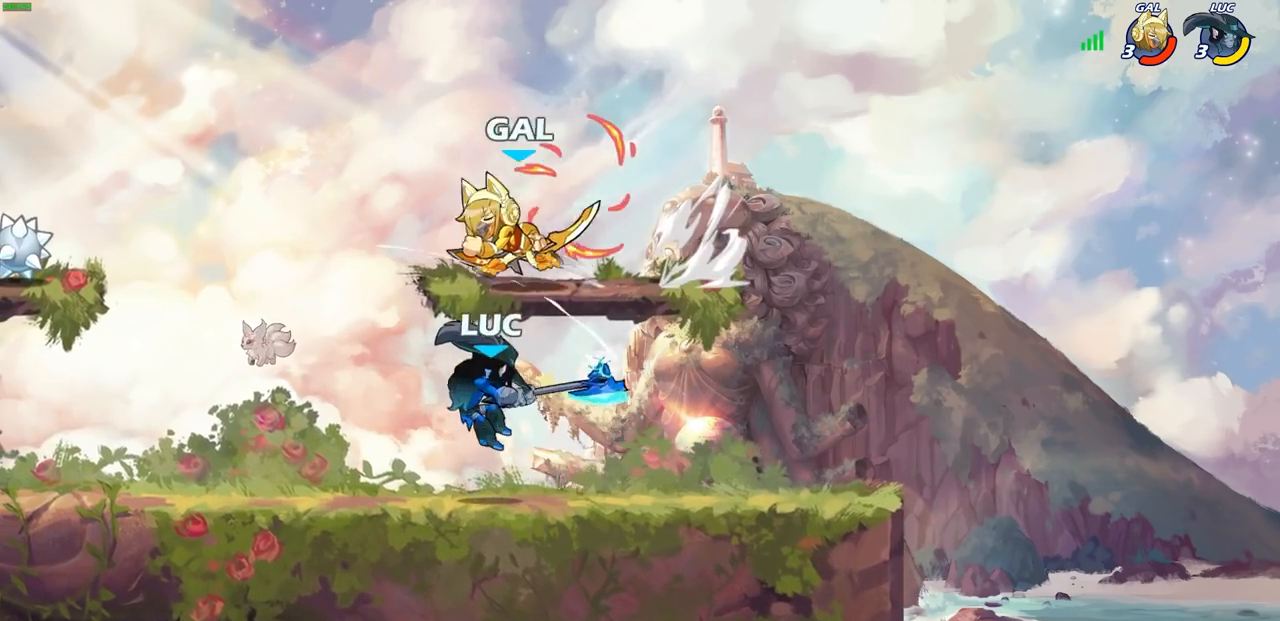
{"buttons": [], "left_stick": "center", "right_stick": "center", "events": [[350, "SQUARE", "down"], [450, "SQUARE", "up"]]}
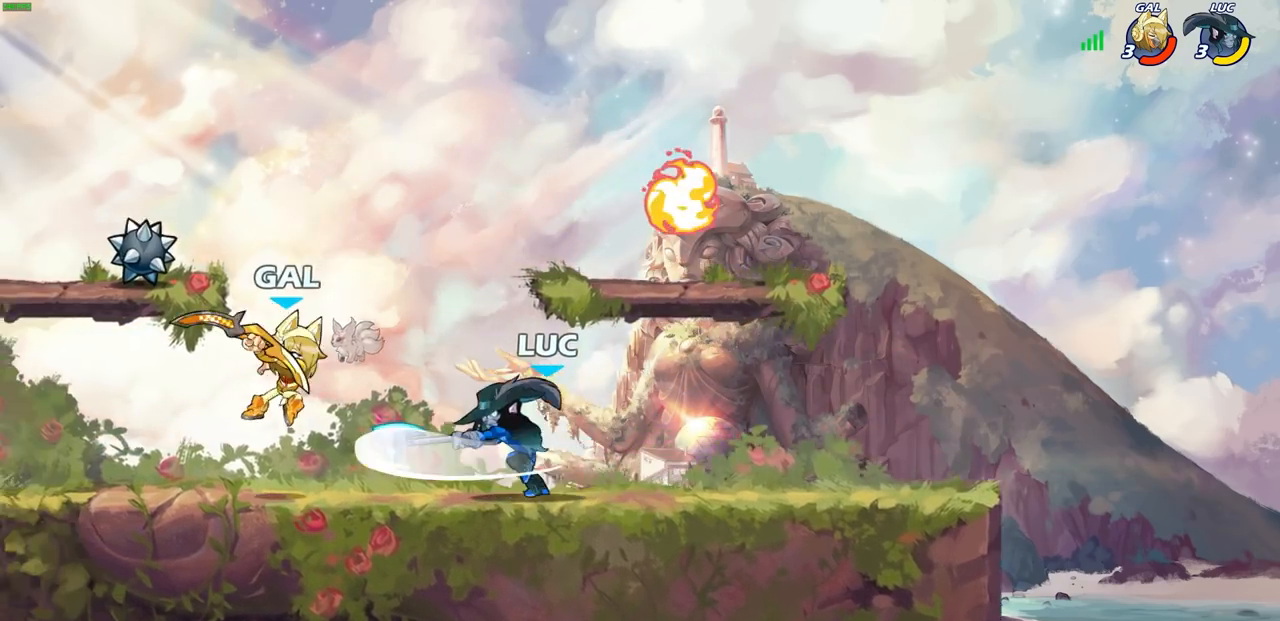
{"buttons": [], "left_stick": "center", "right_stick": "center", "events": [[33, "SQUARE", "down"], [117, "SQUARE", "up"], [200, "SQUARE", "down"], [300, "SQUARE", "up"]]}
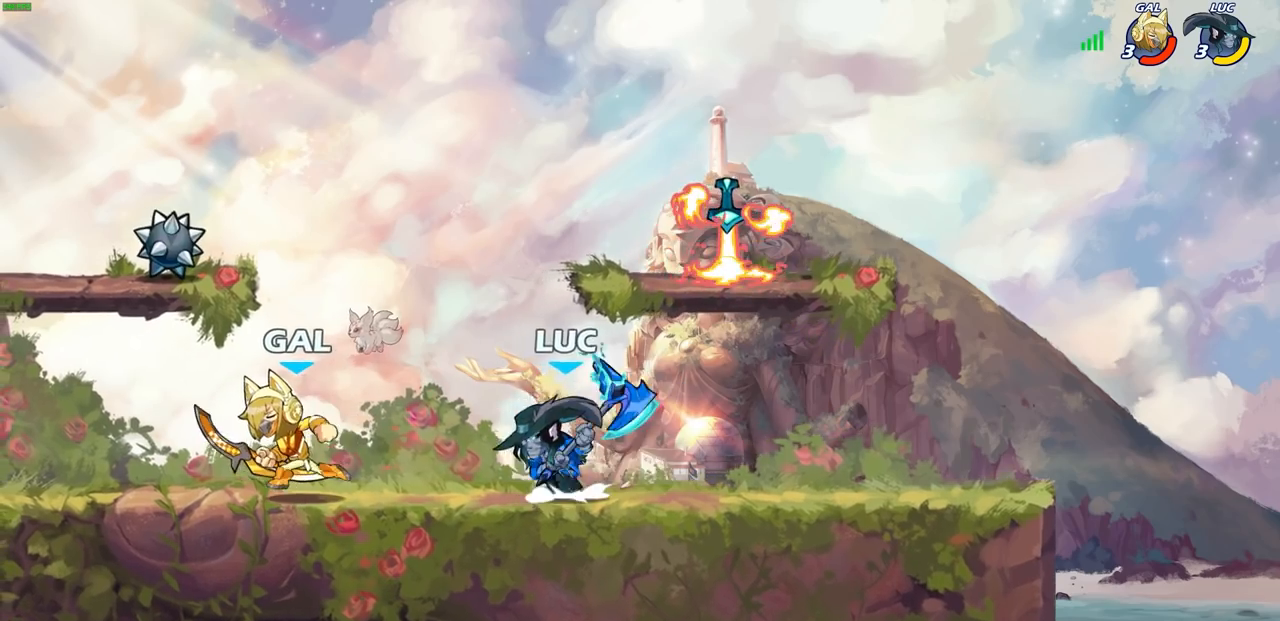
{"buttons": ["SQUARE", "R2"], "left_stick": "center", "right_stick": "center", "events": [[17, "CROSS", "down"], [17, "left_stick", "up-left"], [167, "CROSS", "up"], [267, "left_stick", "down-left"], [467, "R2", "down"], [467, "left_stick", "center"], [500, "SQUARE", "down"]]}
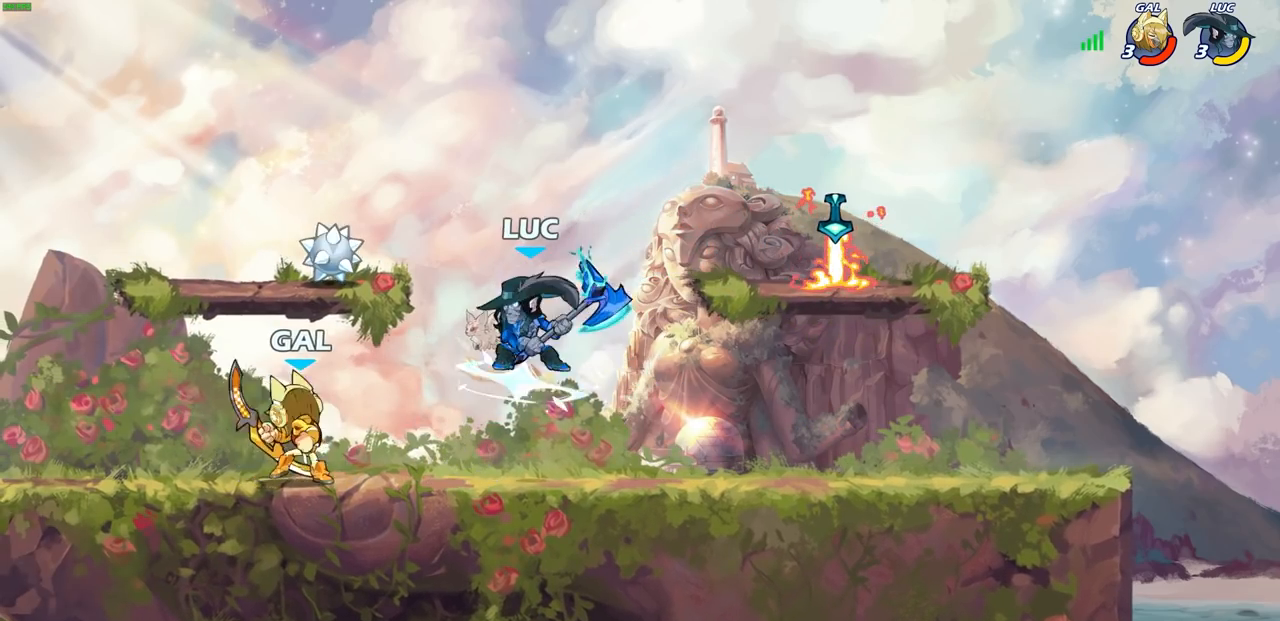
{"buttons": [], "left_stick": "center", "right_stick": "center", "events": [[100, "SQUARE", "up"], [117, "R2", "up"], [183, "SQUARE", "down"], [267, "SQUARE", "up"], [350, "SQUARE", "down"], [433, "SQUARE", "up"]]}
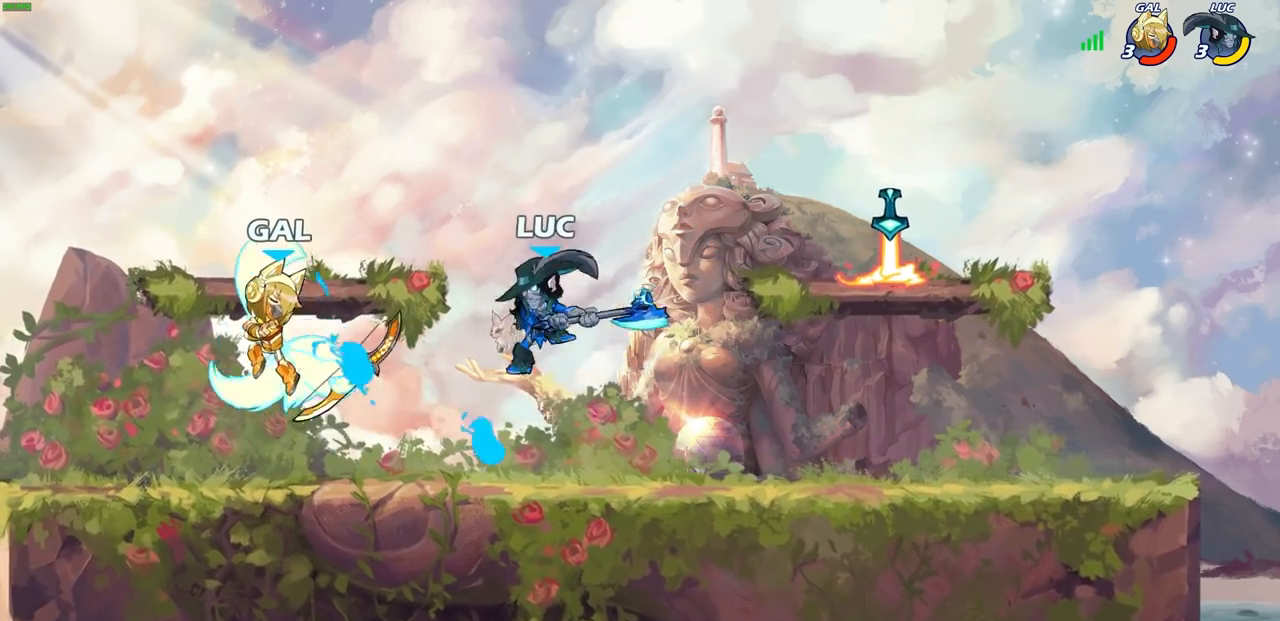
{"buttons": [], "left_stick": "center", "right_stick": "center", "events": [[133, "CROSS", "down"], [300, "left_stick", "left"], [350, "CROSS", "up"], [483, "left_stick", "center"]]}
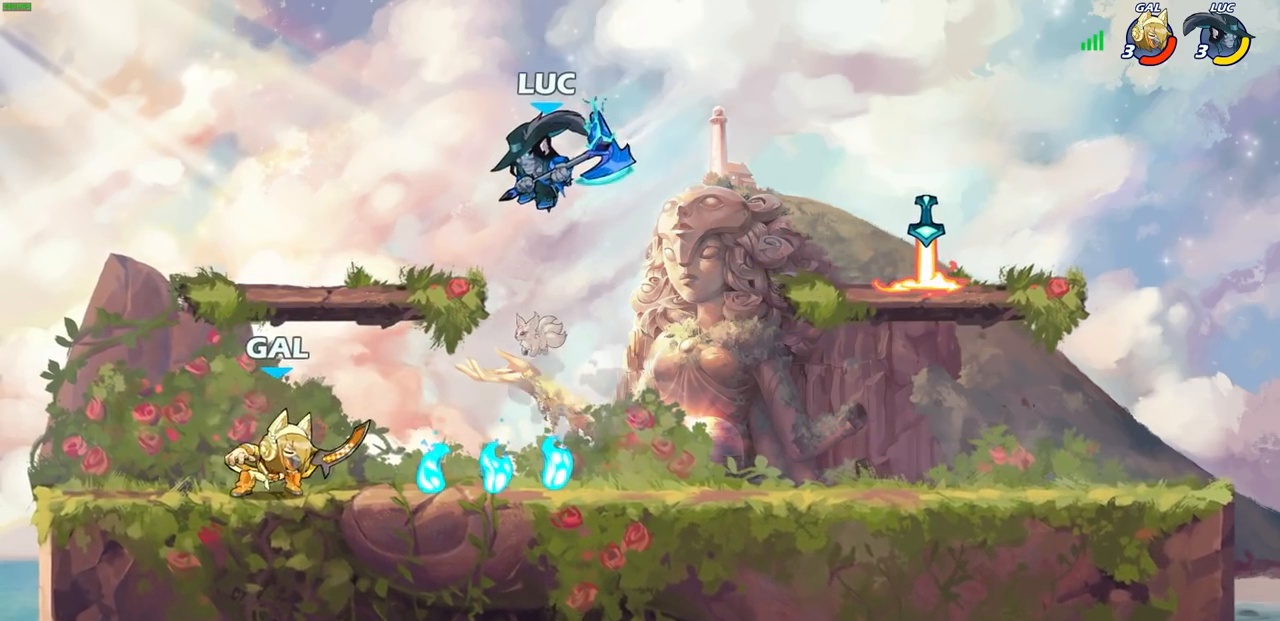
{"buttons": [], "left_stick": "down-left", "right_stick": "center", "events": [[17, "left_stick", "up-left"], [117, "left_stick", "down-left"], [267, "CIRCLE", "down"], [400, "CIRCLE", "up"]]}
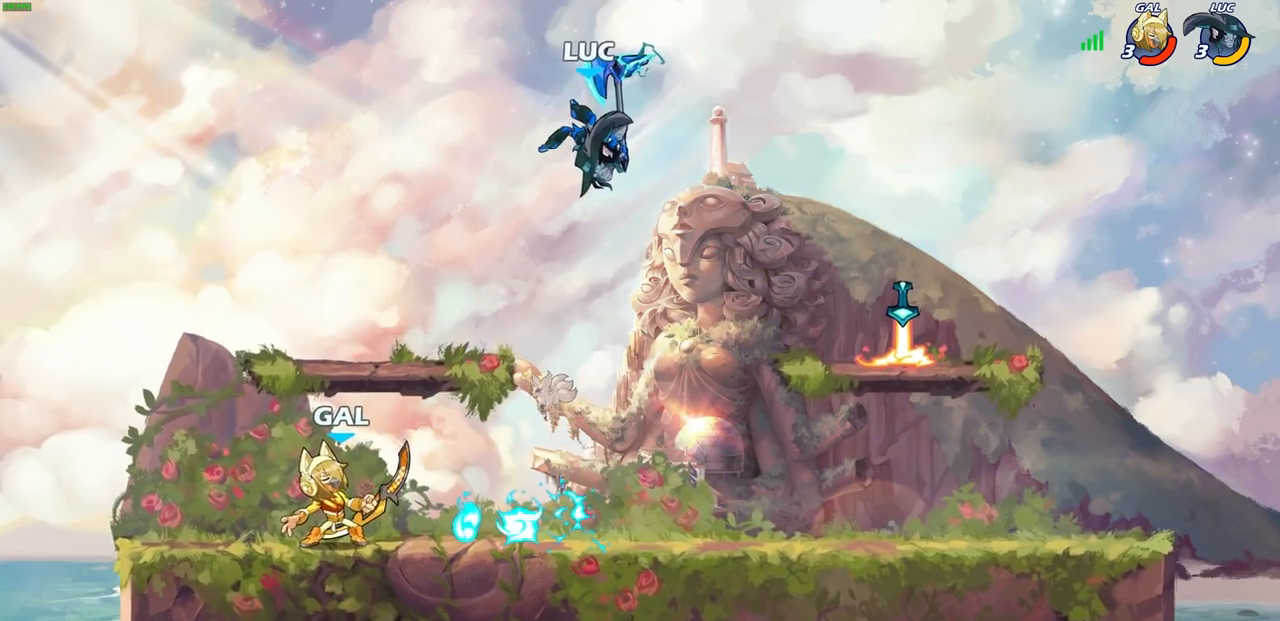
{"buttons": [], "left_stick": "center", "right_stick": "center", "events": [[83, "left_stick", "center"], [233, "left_stick", "down"], [283, "CIRCLE", "down"], [467, "CIRCLE", "up"], [500, "left_stick", "center"]]}
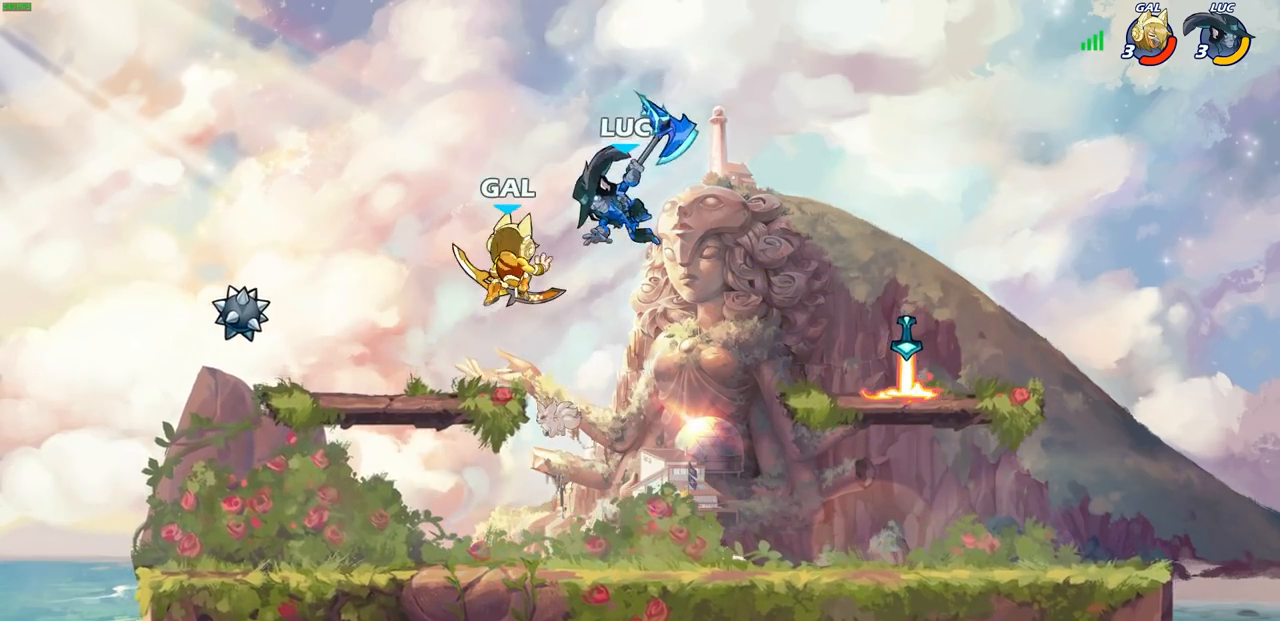
{"buttons": [], "left_stick": "left", "right_stick": "center", "events": [[500, "left_stick", "left"]]}
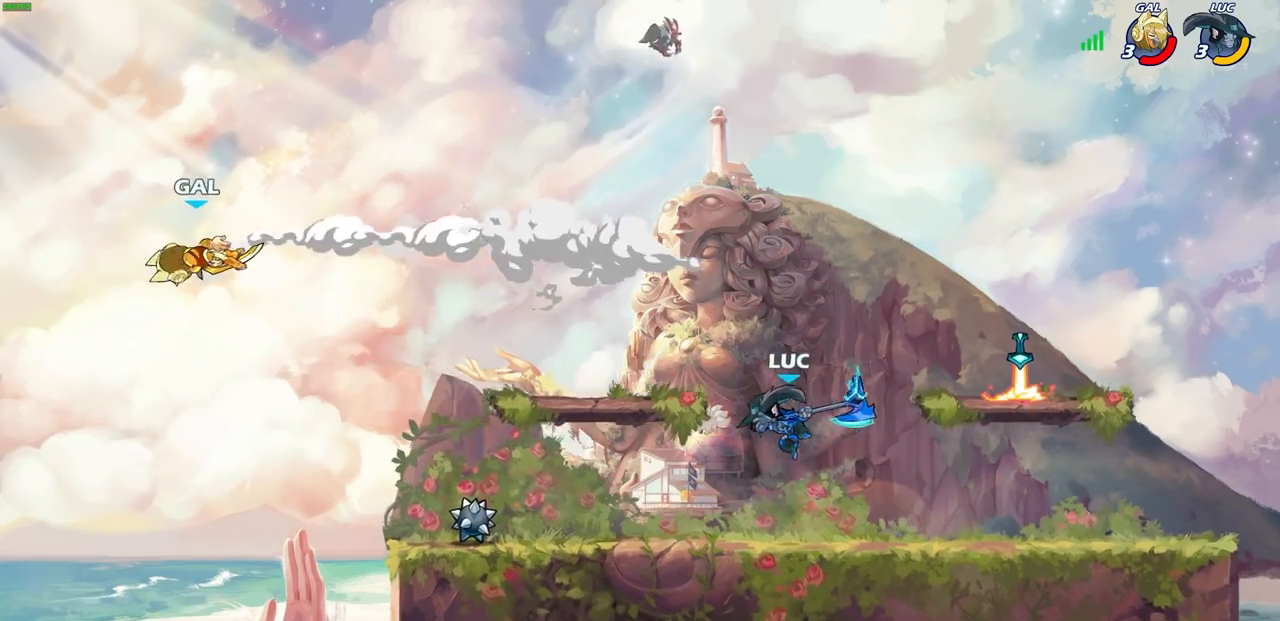
{"buttons": ["CIRCLE", "R2"], "left_stick": "left", "right_stick": "center", "events": [[383, "R2", "down"], [417, "CIRCLE", "down"]]}